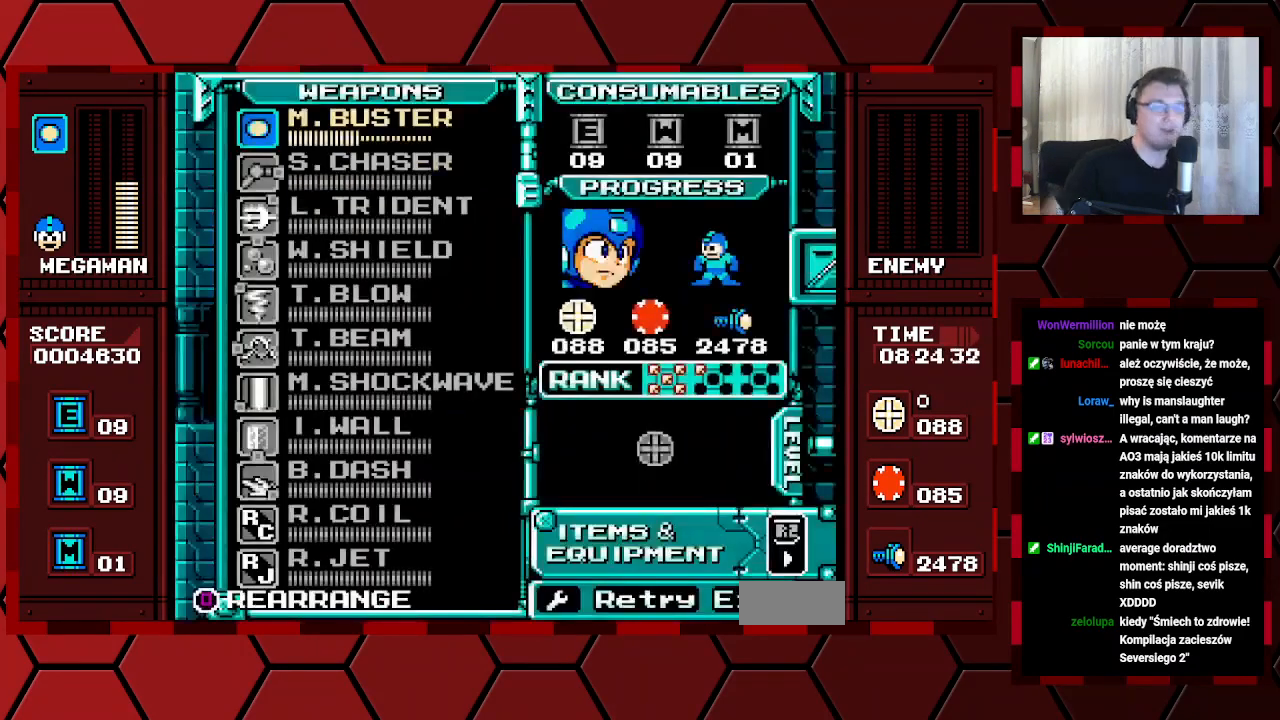
Gameplay with a controller (Xbox layout); each line is a JSON object with the inputs held at the frame after it. "events" lists button and stick changes between this image and that frame as [ms after this image, input, new state], when the widget could be followed in between. Not read: HOME L2 L3 R2 R3.
{"buttons": [], "events": []}
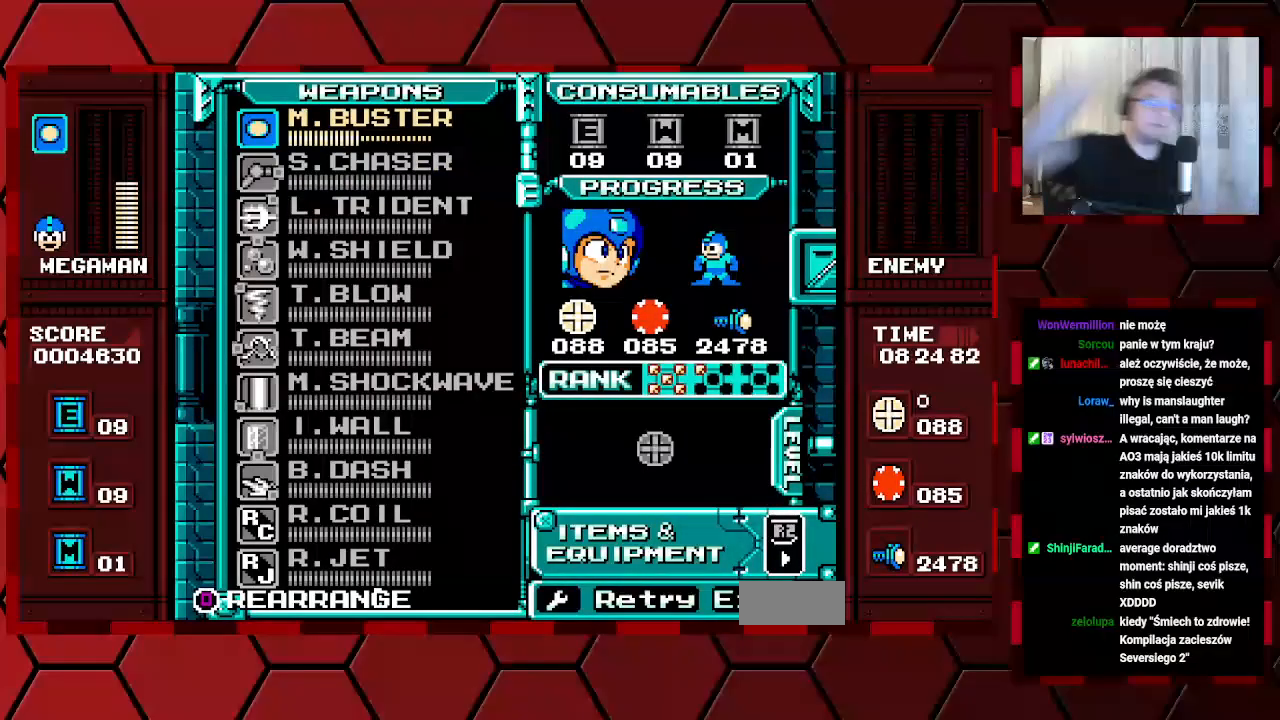
{"buttons": [], "events": []}
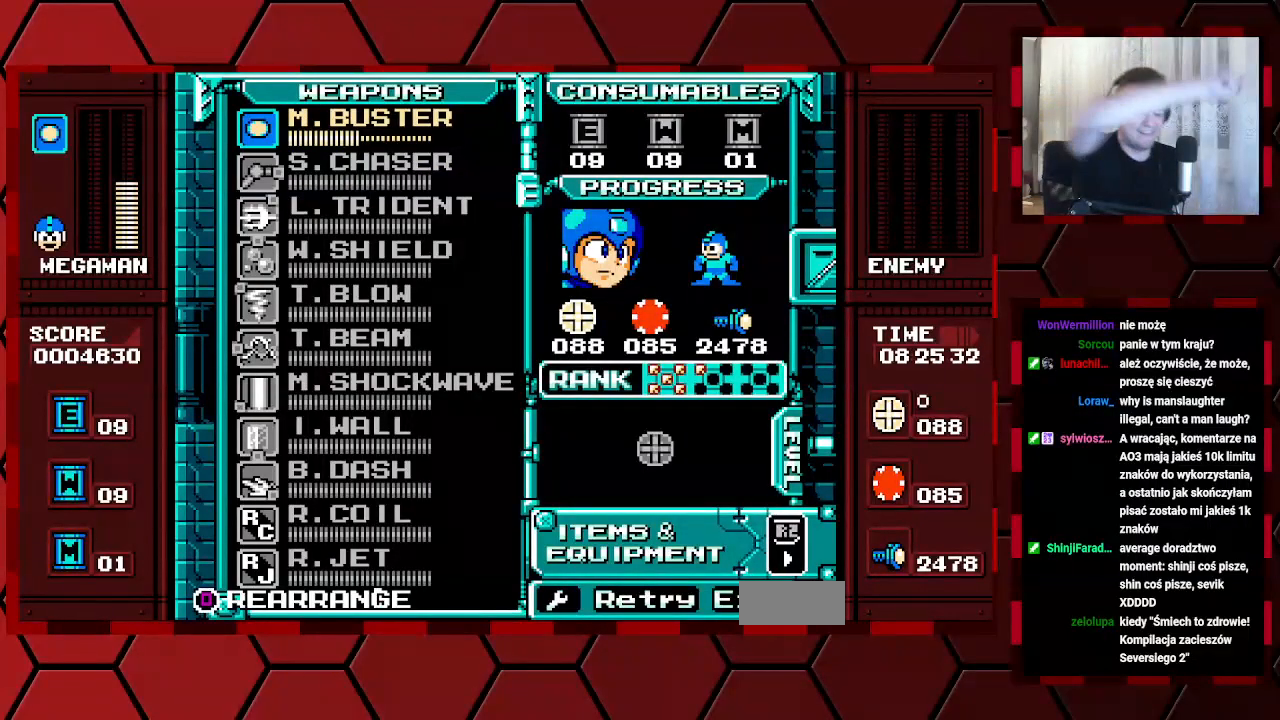
{"buttons": [], "events": []}
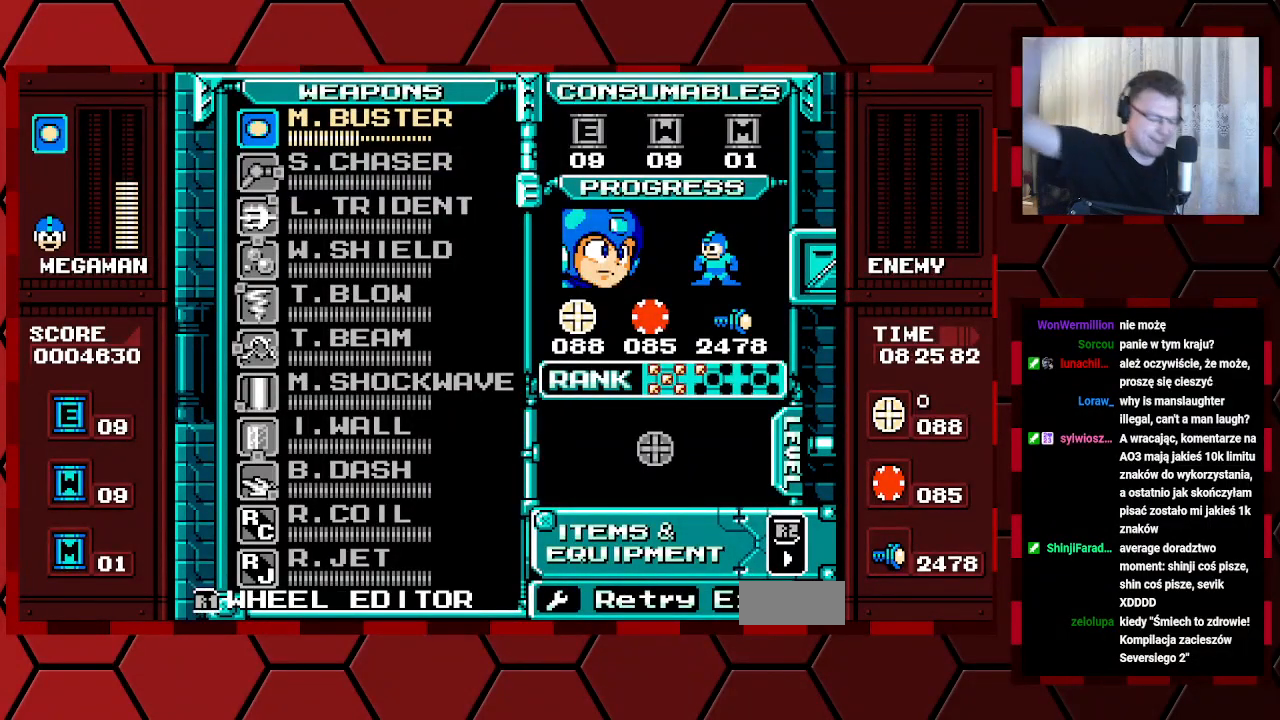
{"buttons": [], "events": []}
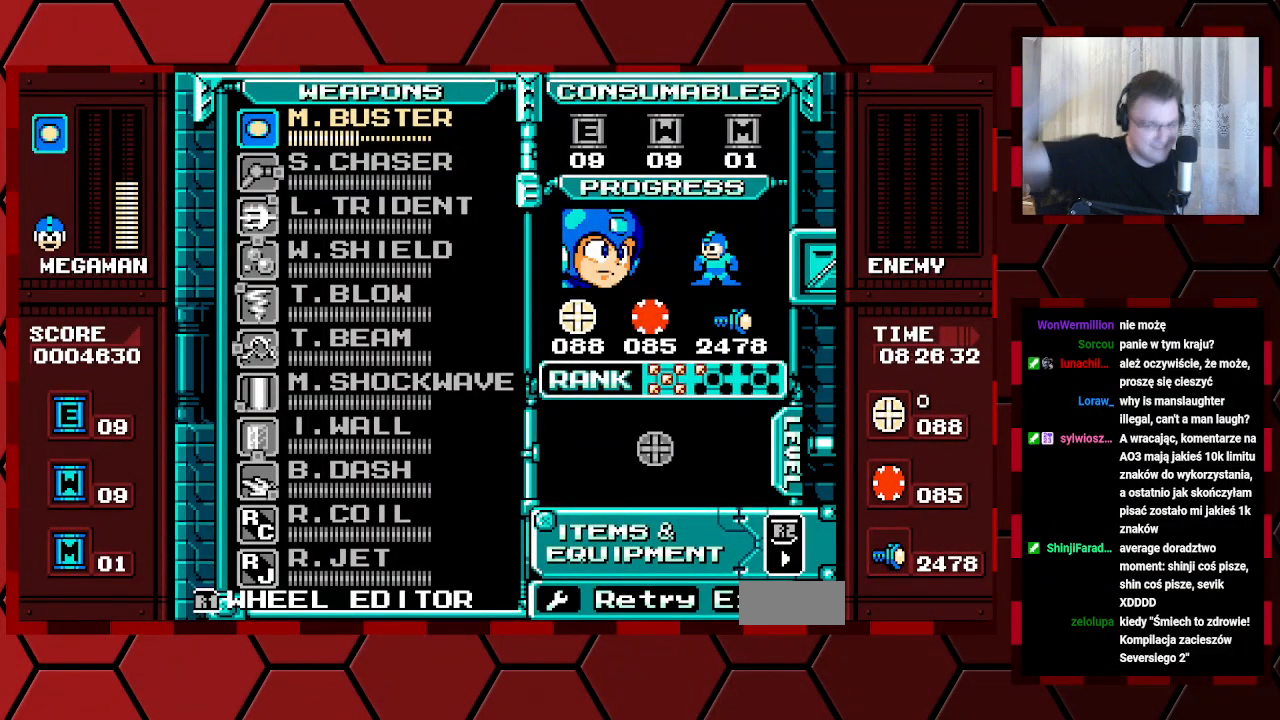
{"buttons": [], "events": []}
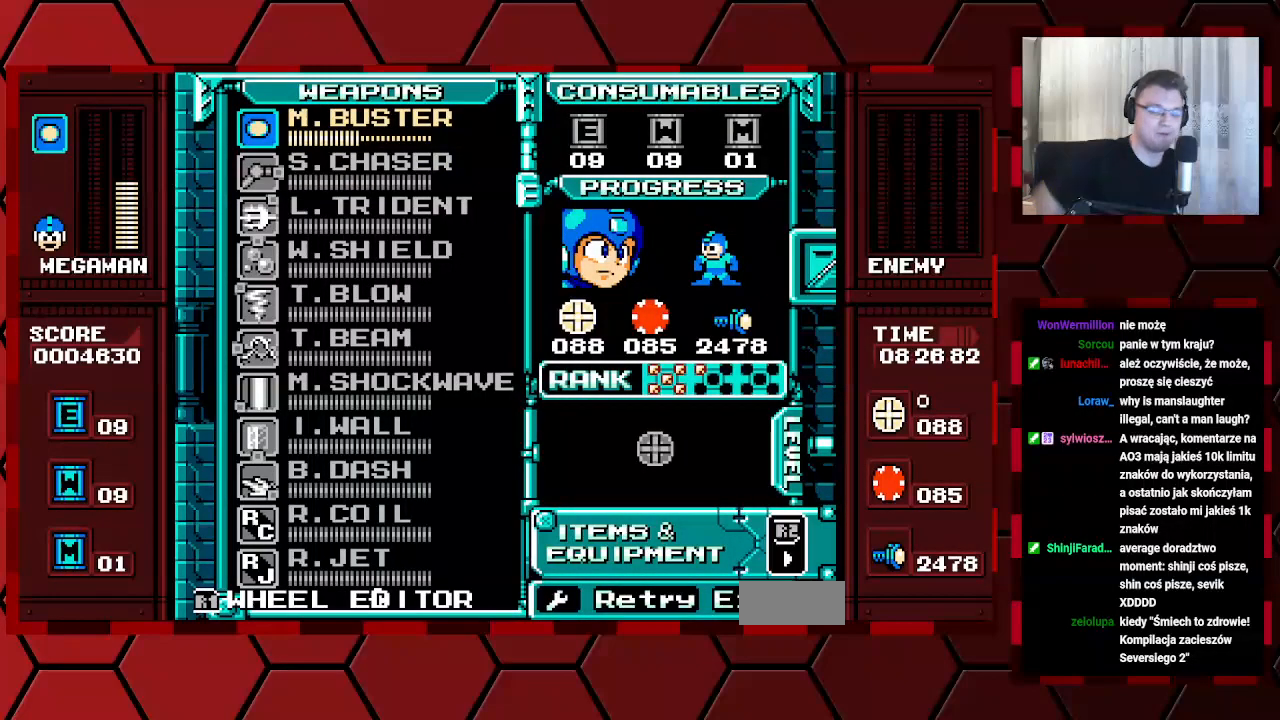
{"buttons": [], "events": []}
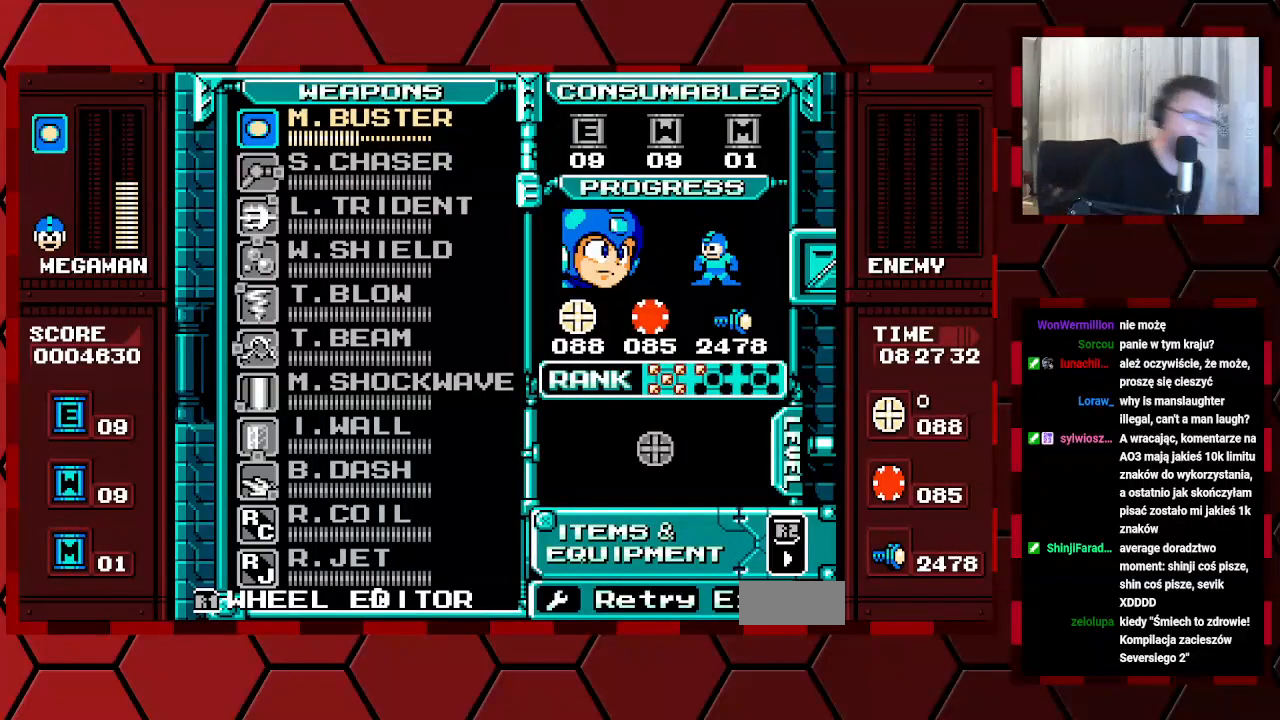
{"buttons": ["DPAD_UP"]}
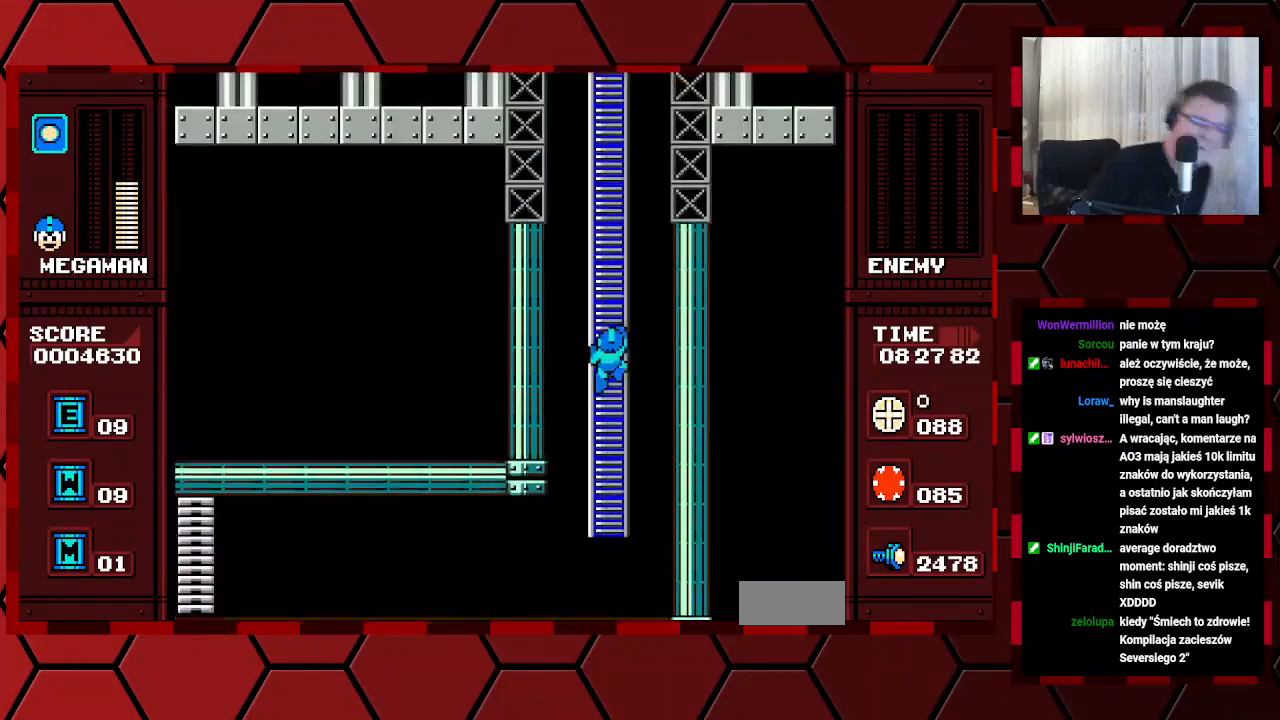
{"buttons": ["DPAD_UP"], "events": []}
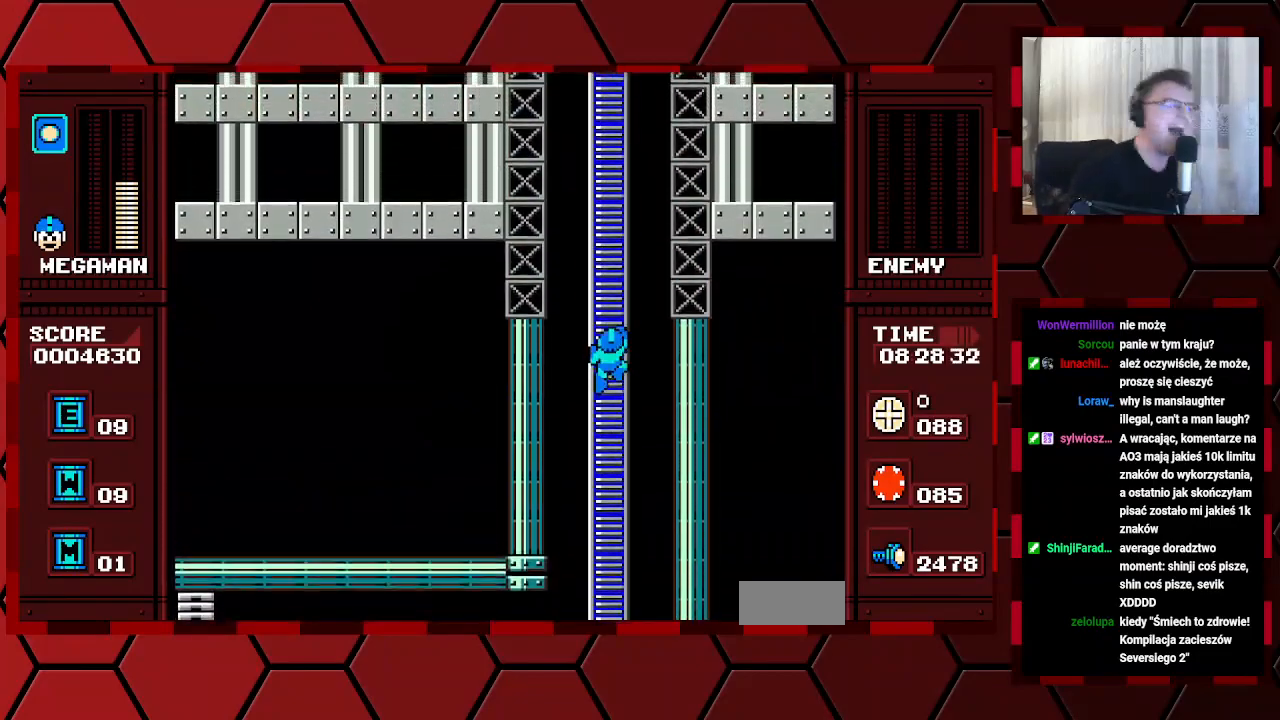
{"buttons": ["DPAD_UP"], "events": []}
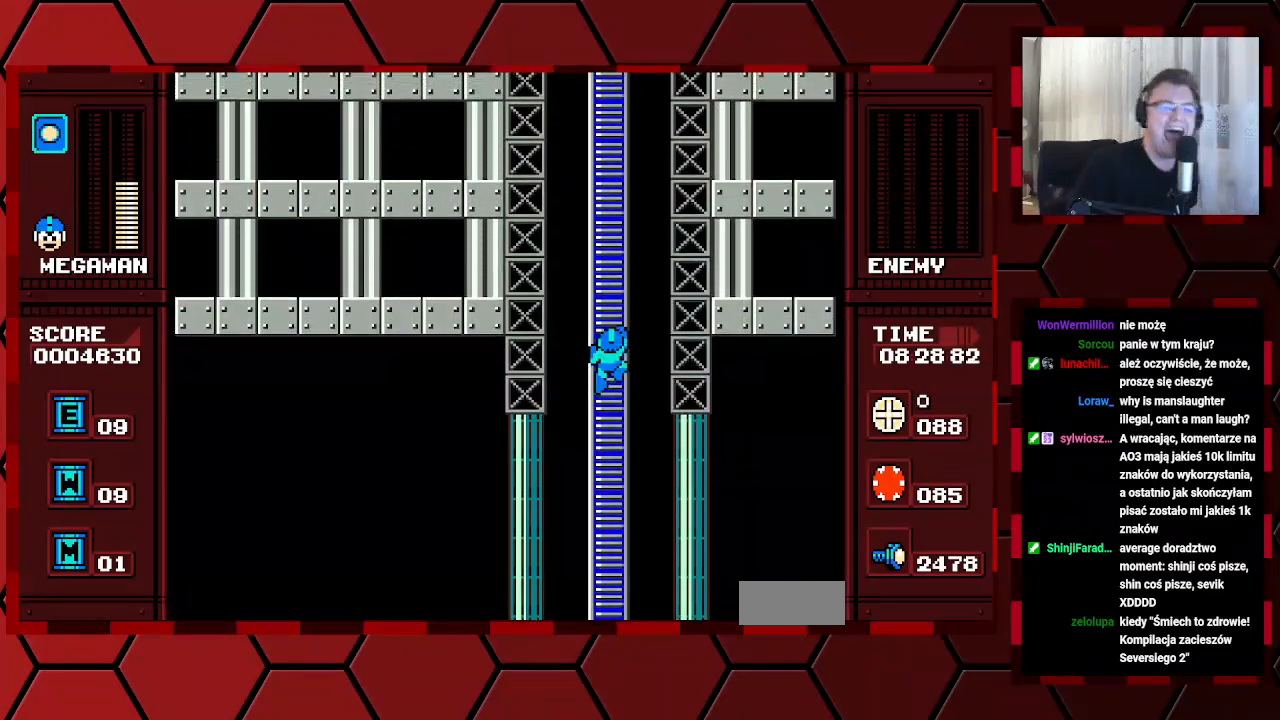
{"buttons": ["DPAD_UP"], "events": []}
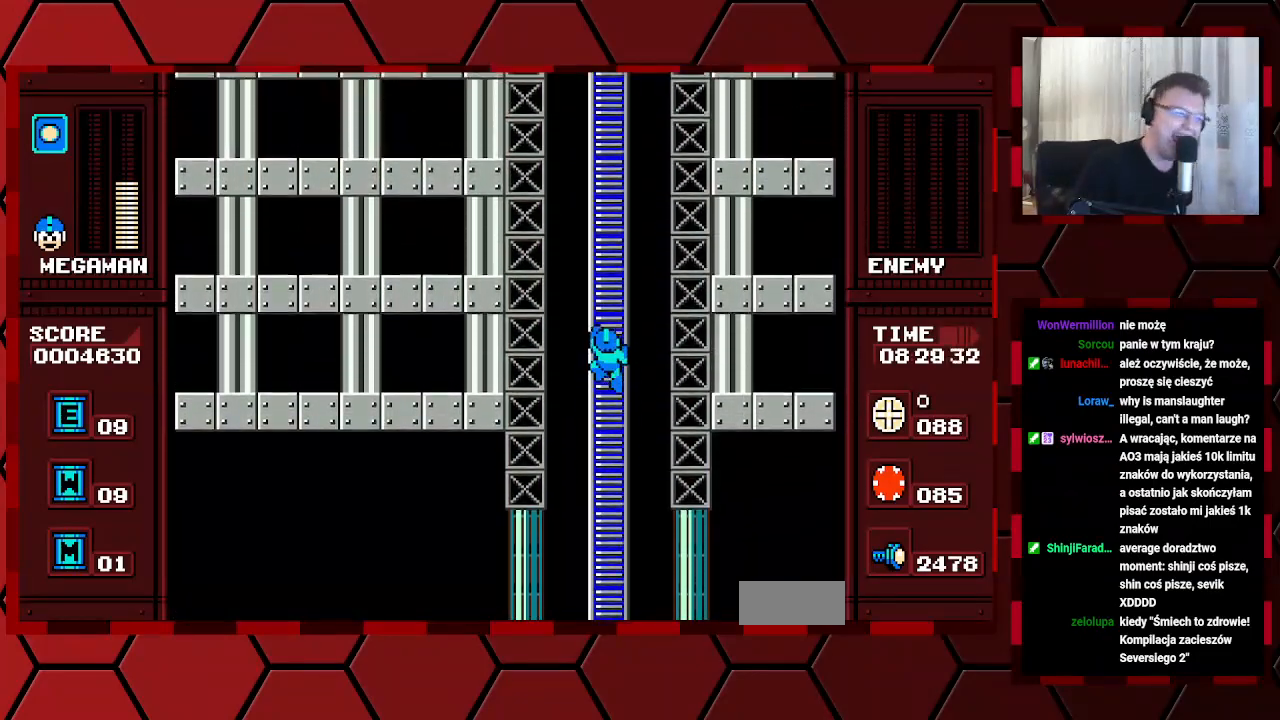
{"buttons": ["DPAD_UP"], "events": []}
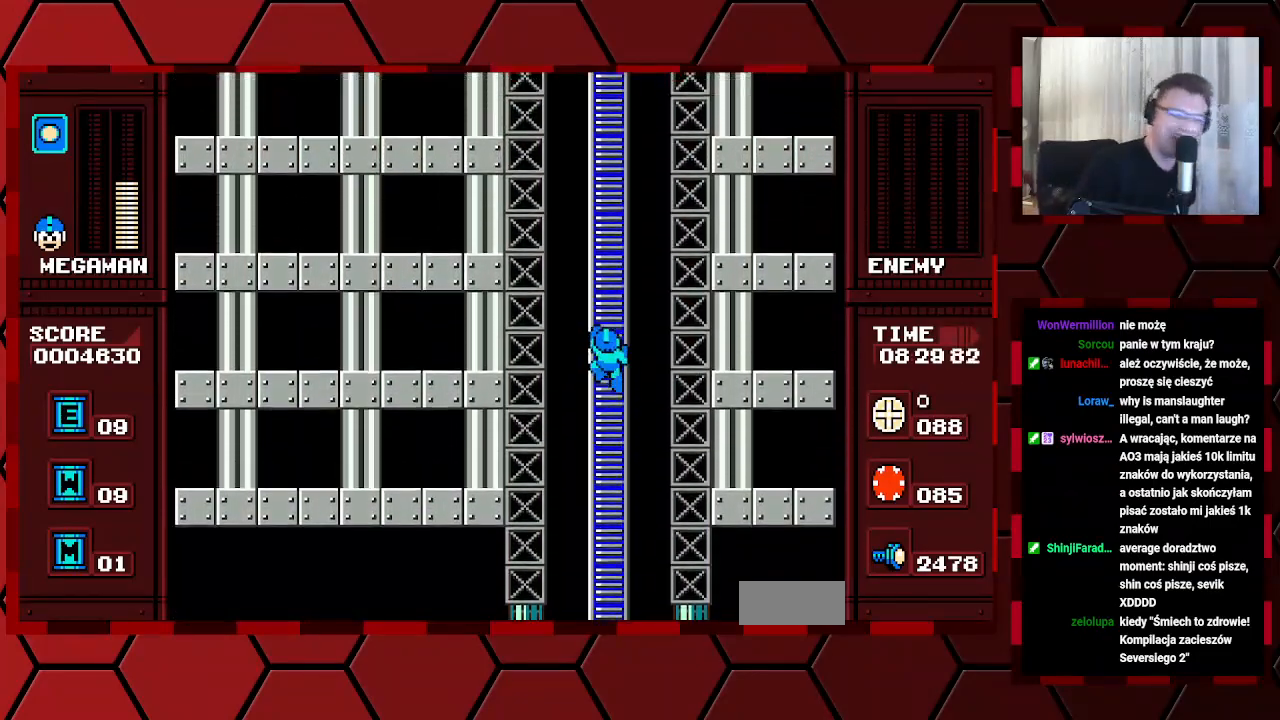
{"buttons": ["DPAD_UP"], "events": []}
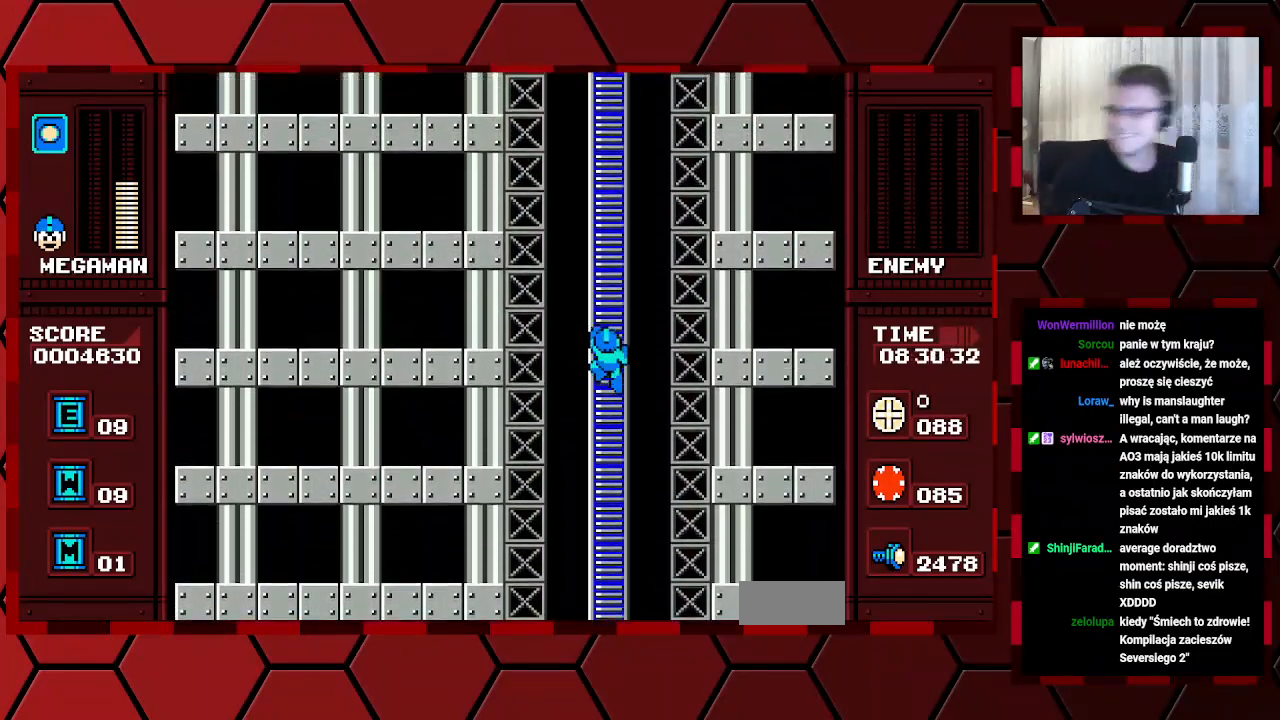
{"buttons": ["DPAD_UP"], "events": []}
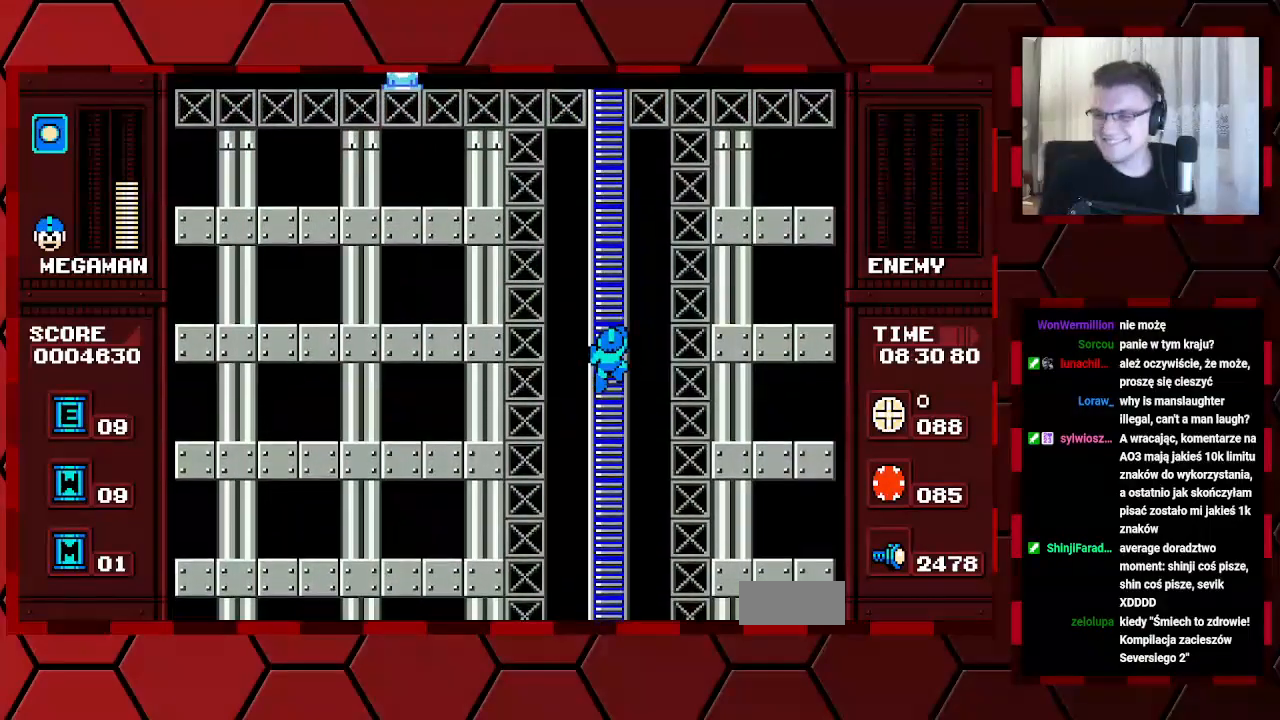
{"buttons": ["DPAD_UP"], "events": []}
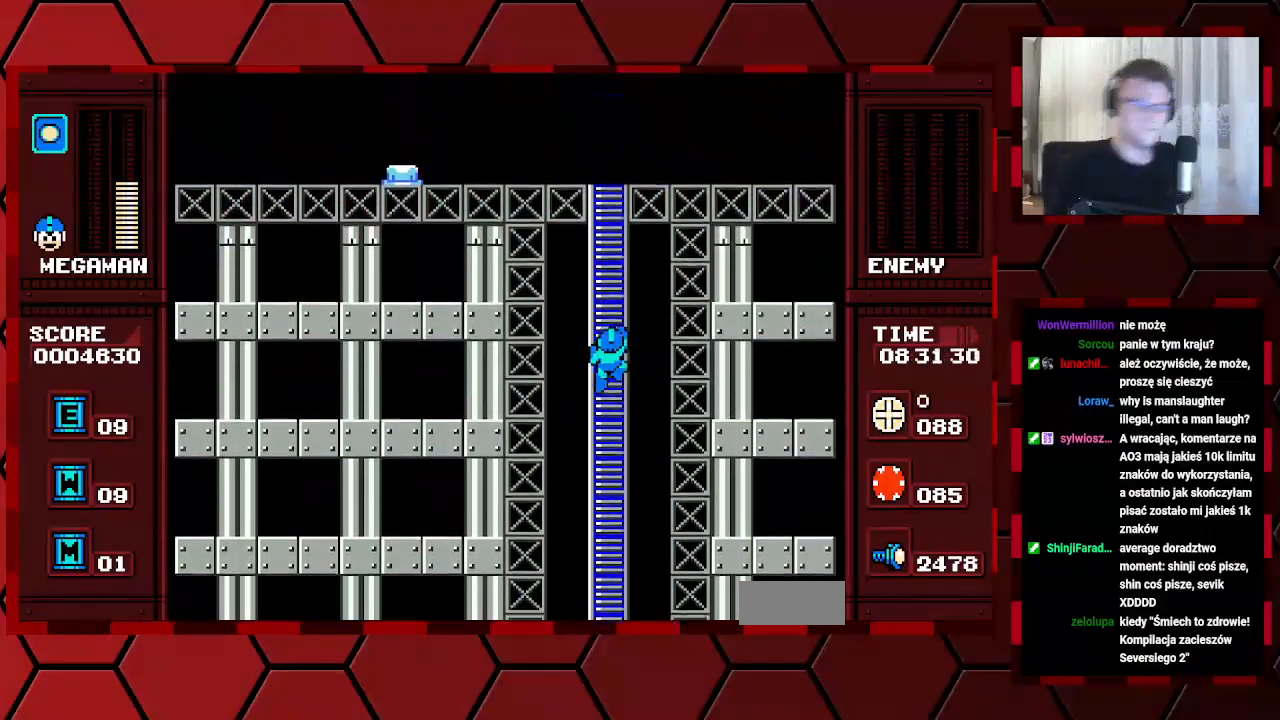
{"buttons": ["DPAD_UP"], "events": []}
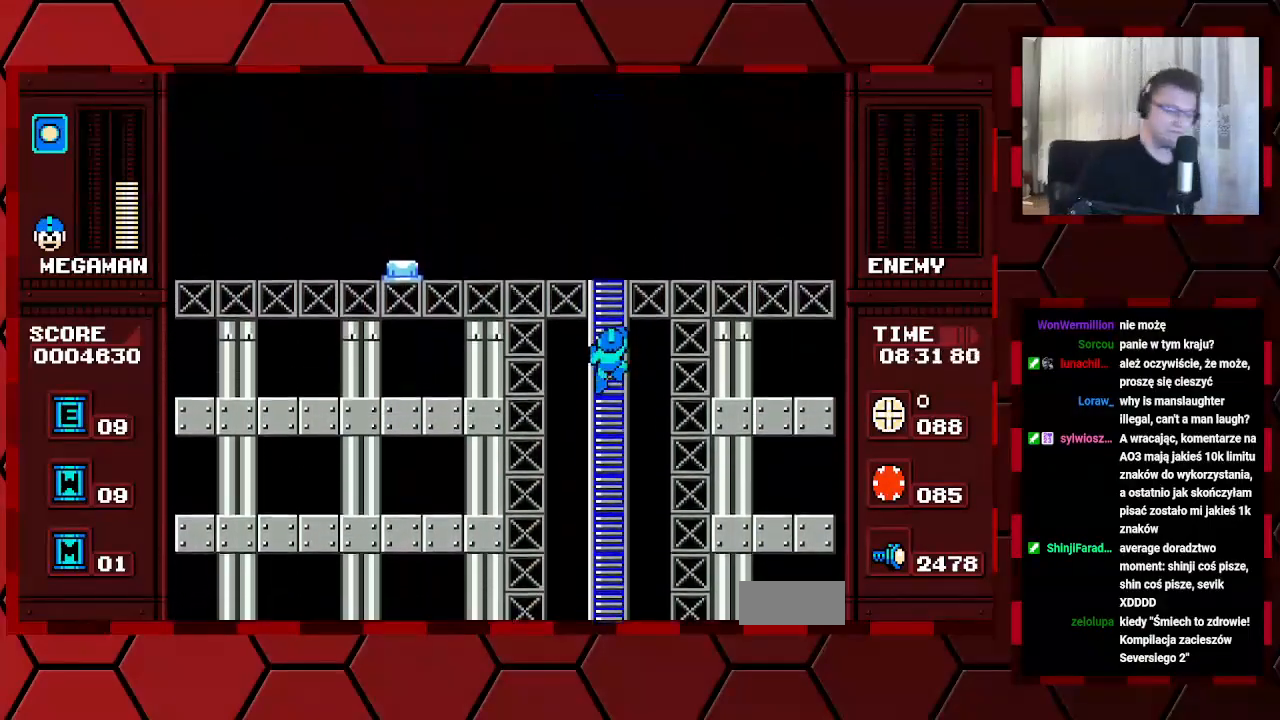
{"buttons": ["DPAD_UP"], "events": []}
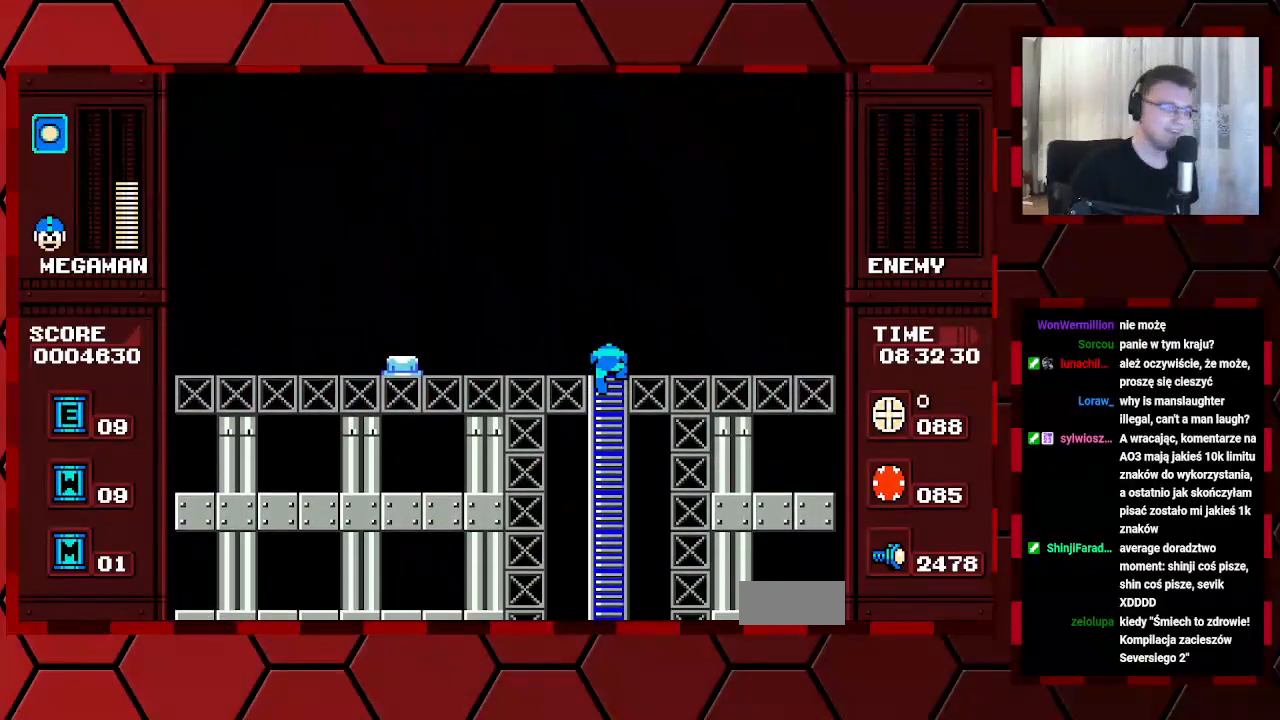
{"buttons": ["DPAD_LEFT"], "events": [[250, "DPAD_UP", "up"], [267, "DPAD_LEFT", "down"]]}
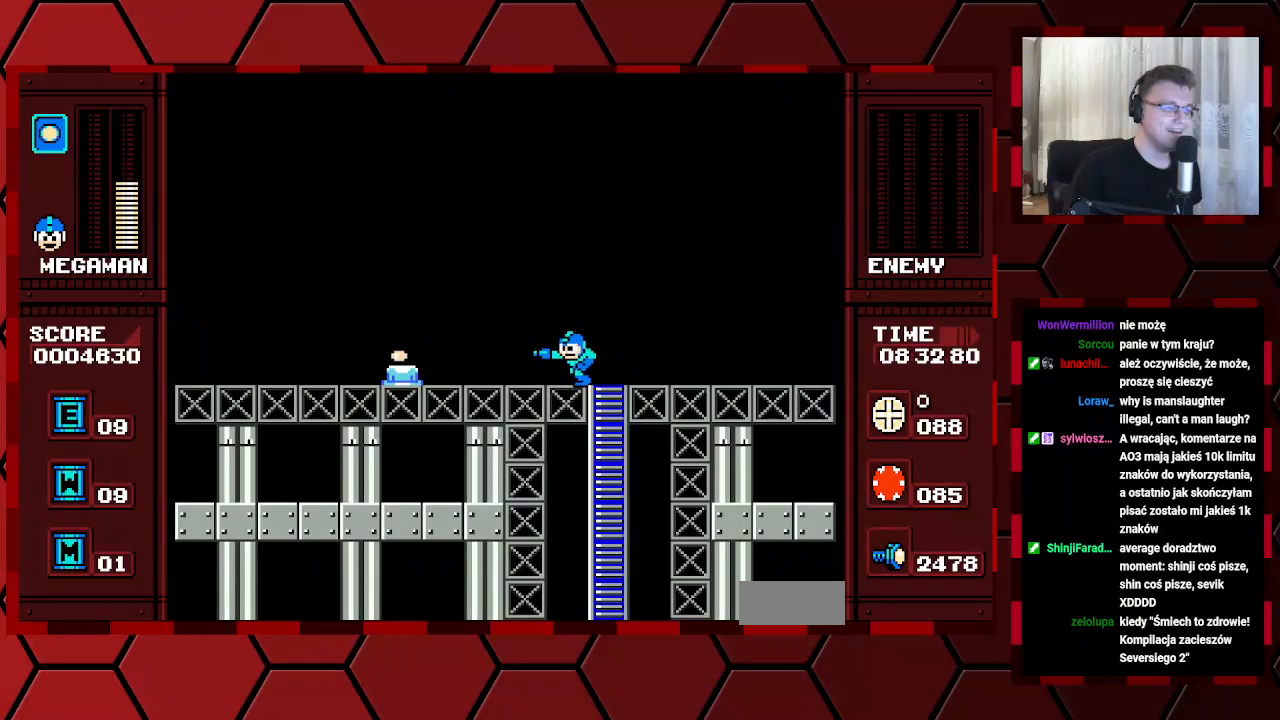
{"buttons": ["DPAD_LEFT"], "events": []}
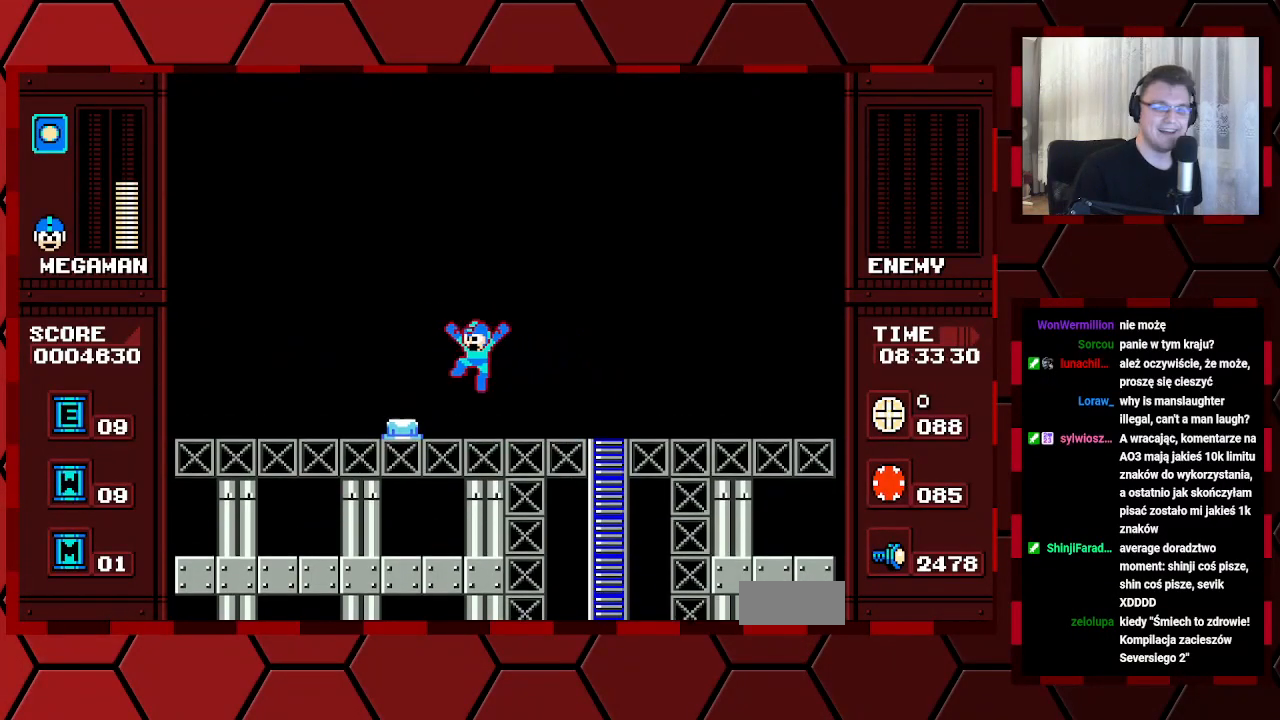
{"buttons": [], "events": [[367, "DPAD_LEFT", "up"]]}
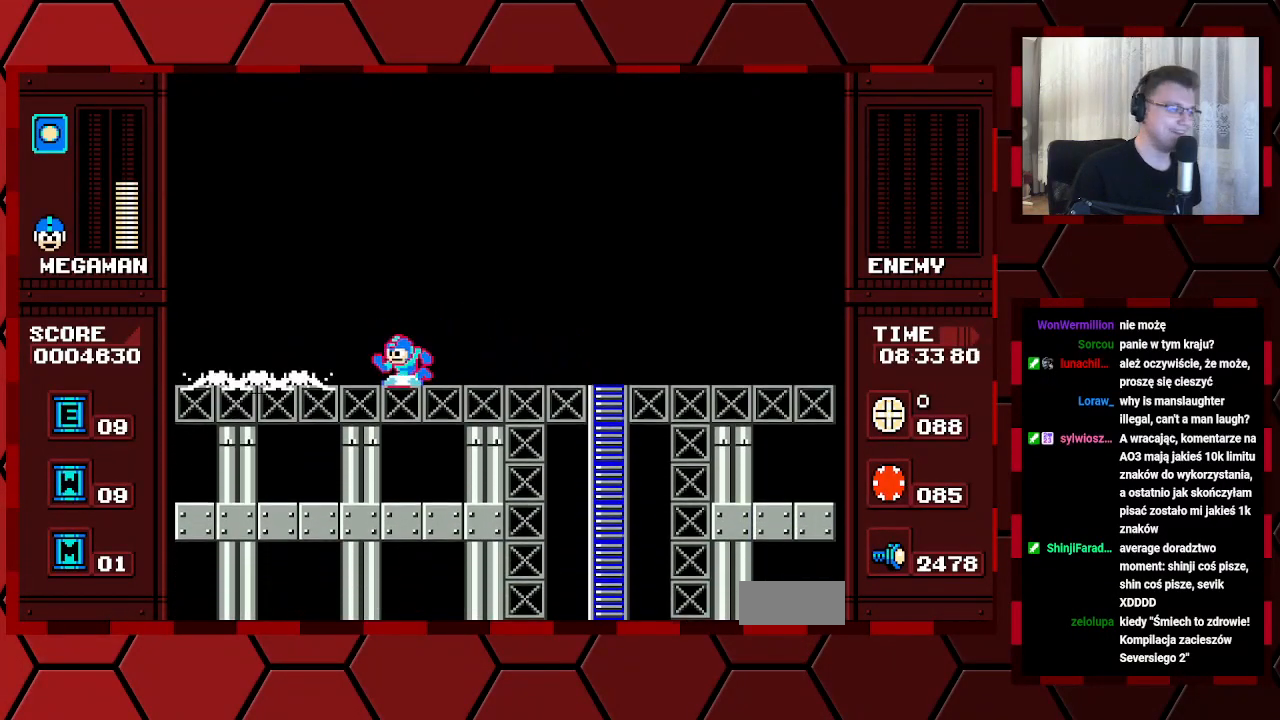
{"buttons": ["DPAD_LEFT"], "events": [[500, "DPAD_LEFT", "down"]]}
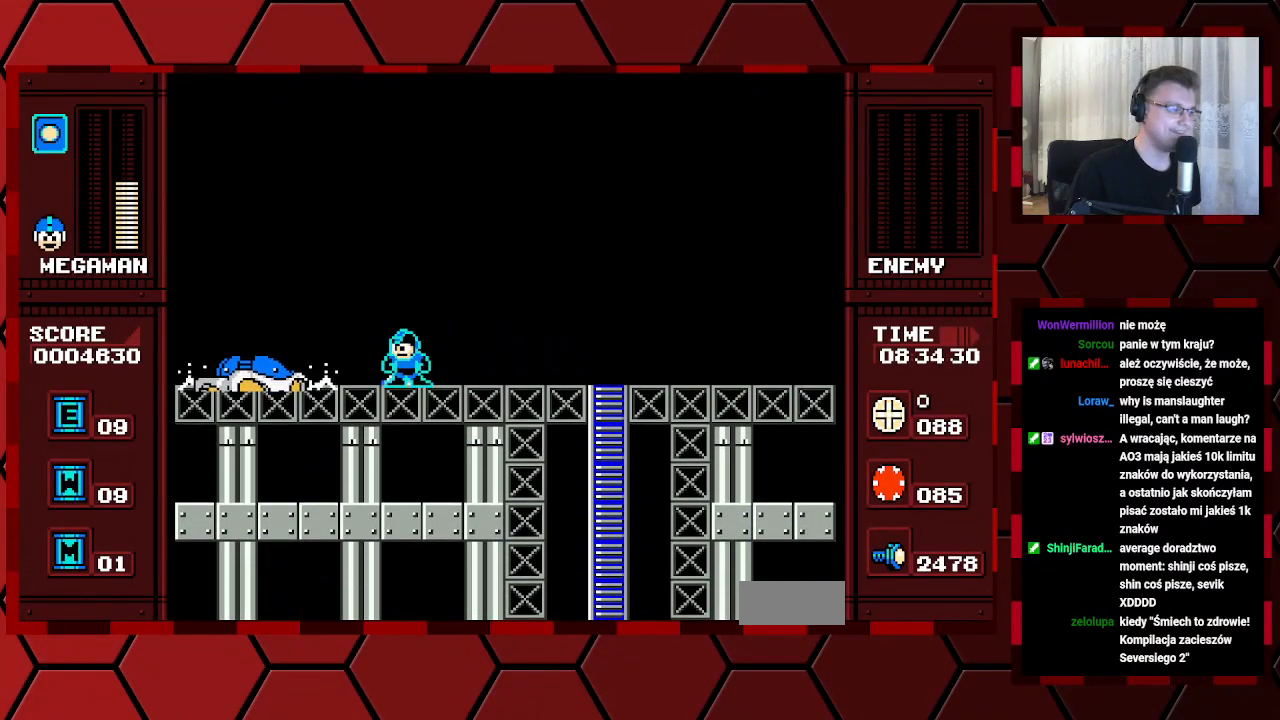
{"buttons": ["DPAD_RIGHT"], "events": [[300, "DPAD_LEFT", "up"], [400, "DPAD_RIGHT", "down"]]}
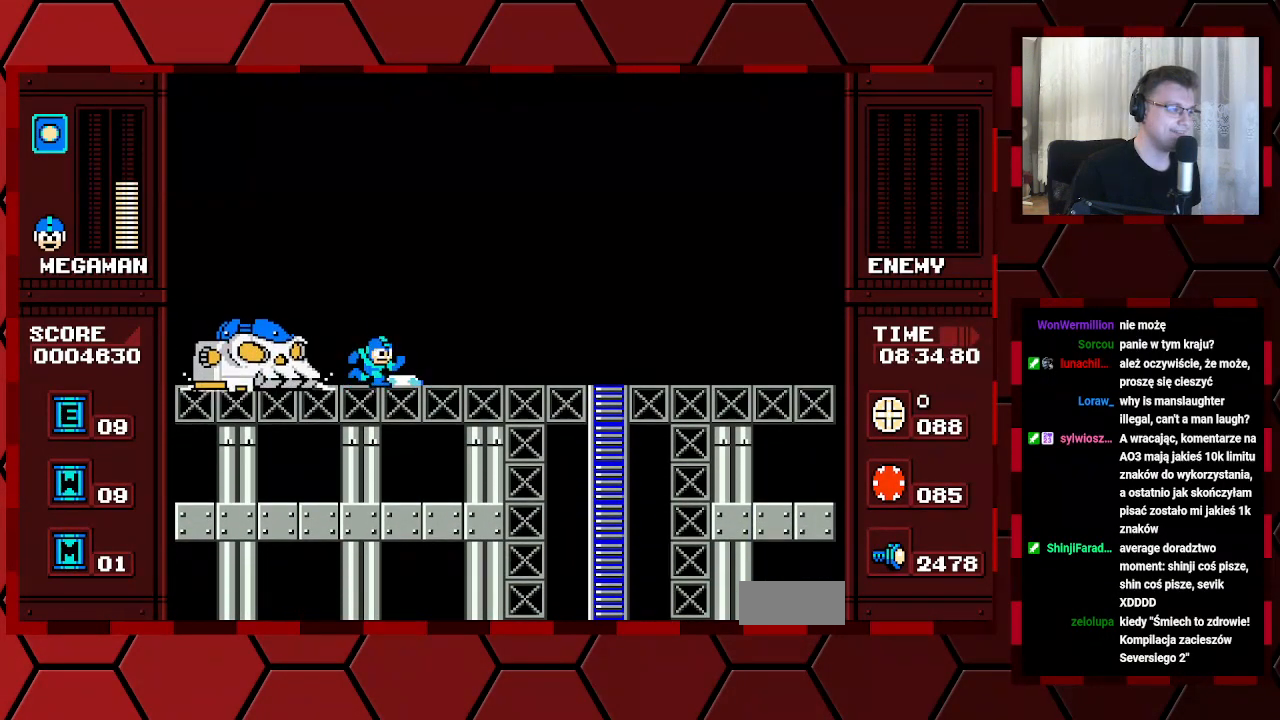
{"buttons": [], "events": [[50, "DPAD_RIGHT", "up"], [183, "DPAD_LEFT", "down"], [267, "DPAD_LEFT", "up"]]}
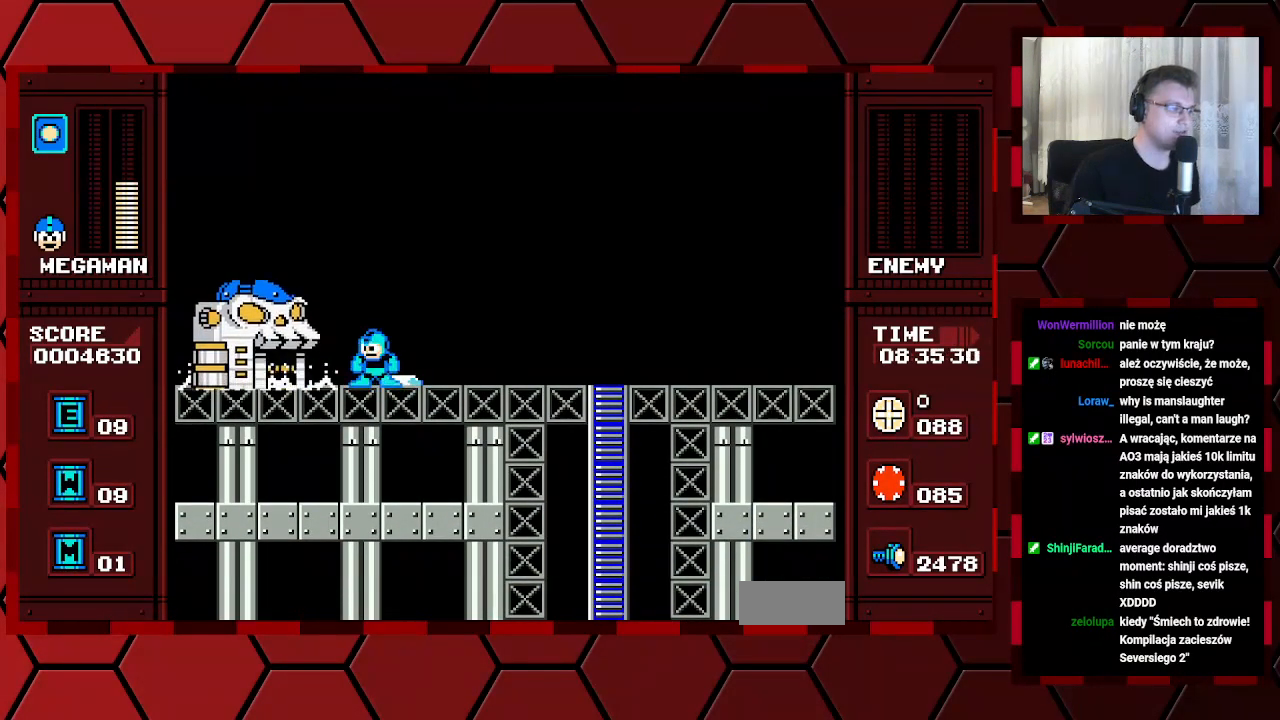
{"buttons": ["DPAD_RIGHT"], "events": [[67, "DPAD_LEFT", "down"], [167, "DPAD_LEFT", "up"], [383, "DPAD_RIGHT", "down"]]}
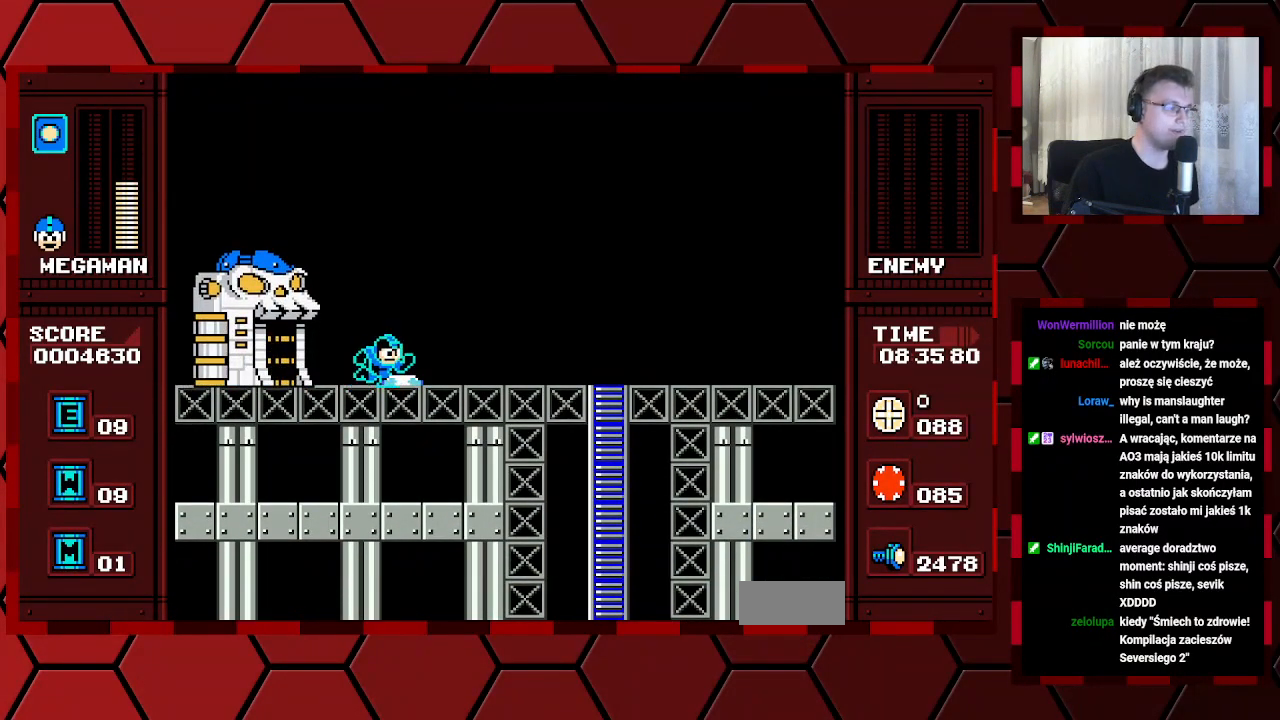
{"buttons": ["DPAD_LEFT"], "events": [[250, "DPAD_RIGHT", "up"], [333, "DPAD_LEFT", "down"]]}
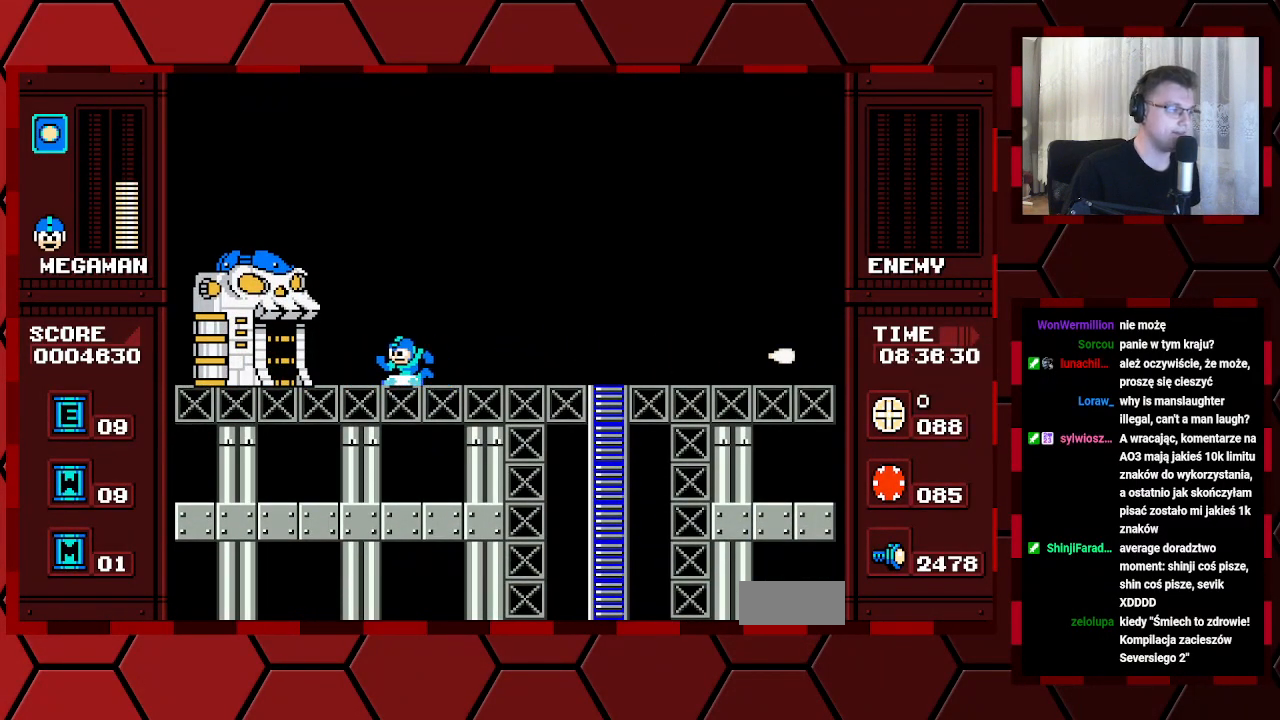
{"buttons": ["DPAD_LEFT"], "events": []}
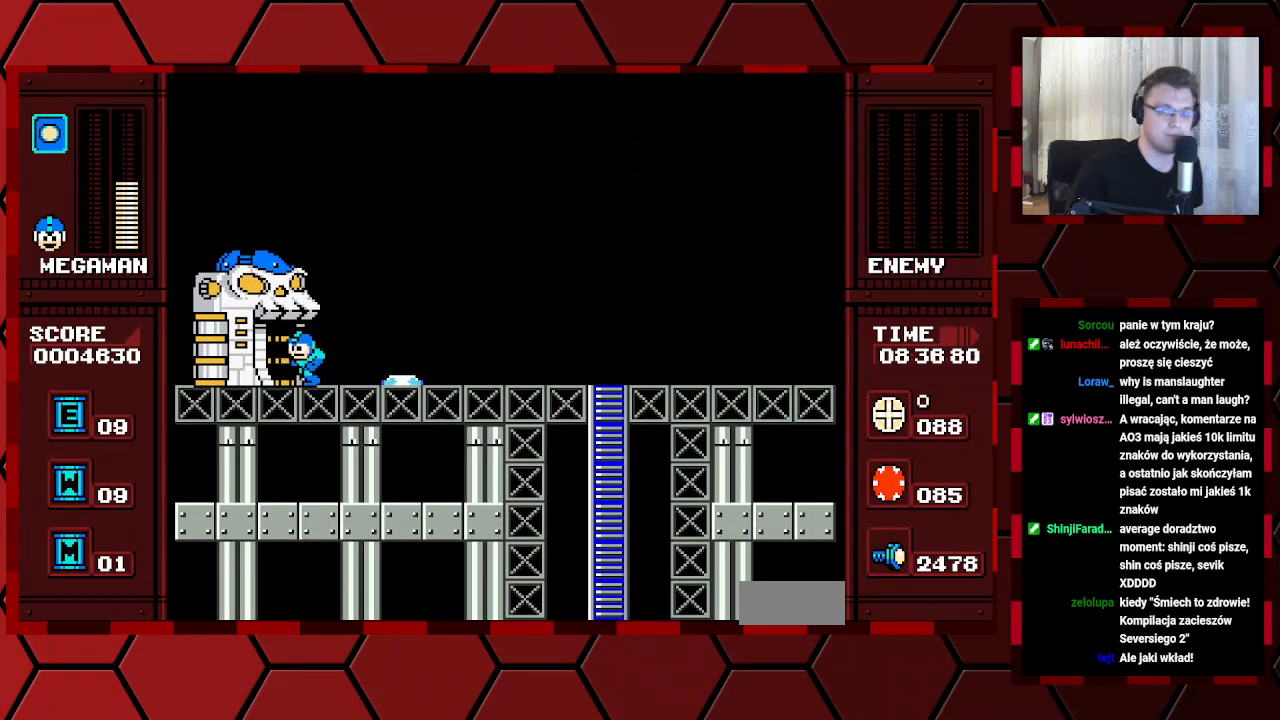
{"buttons": [], "events": [[450, "DPAD_LEFT", "up"]]}
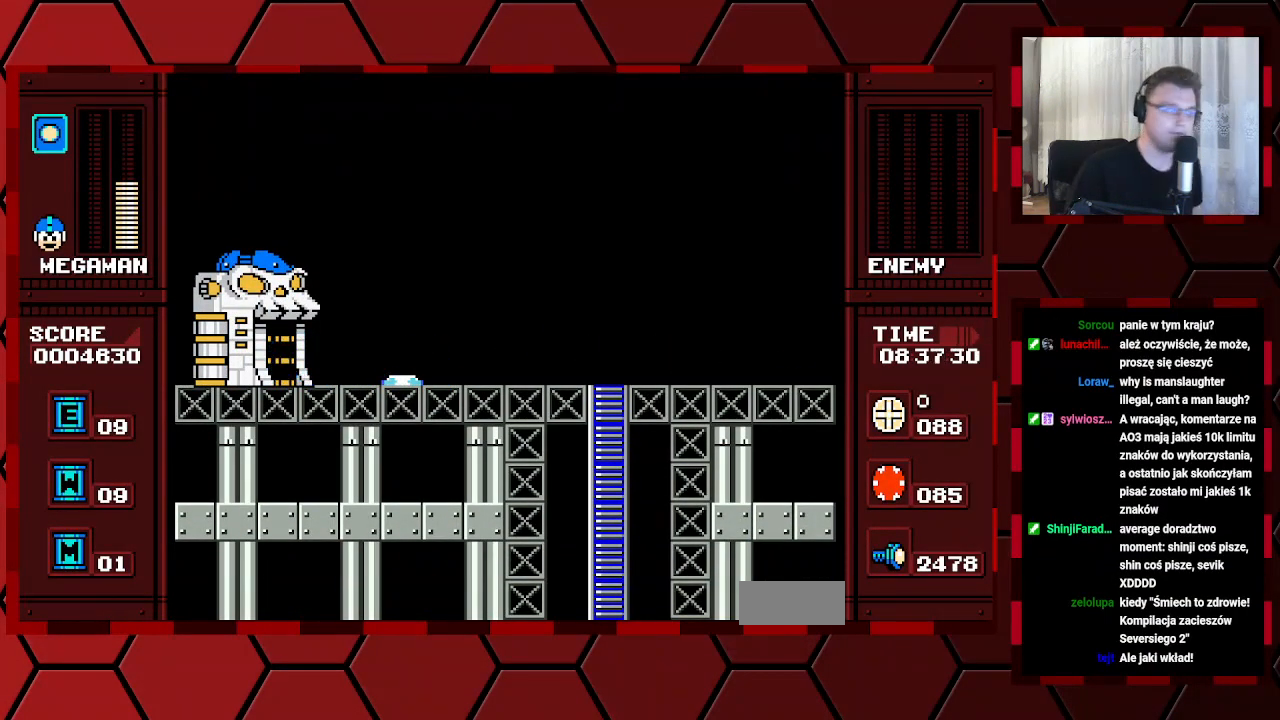
{"buttons": [], "events": [[100, "DPAD_RIGHT", "down"], [200, "DPAD_RIGHT", "up"], [283, "DPAD_UP", "down"], [450, "DPAD_UP", "up"]]}